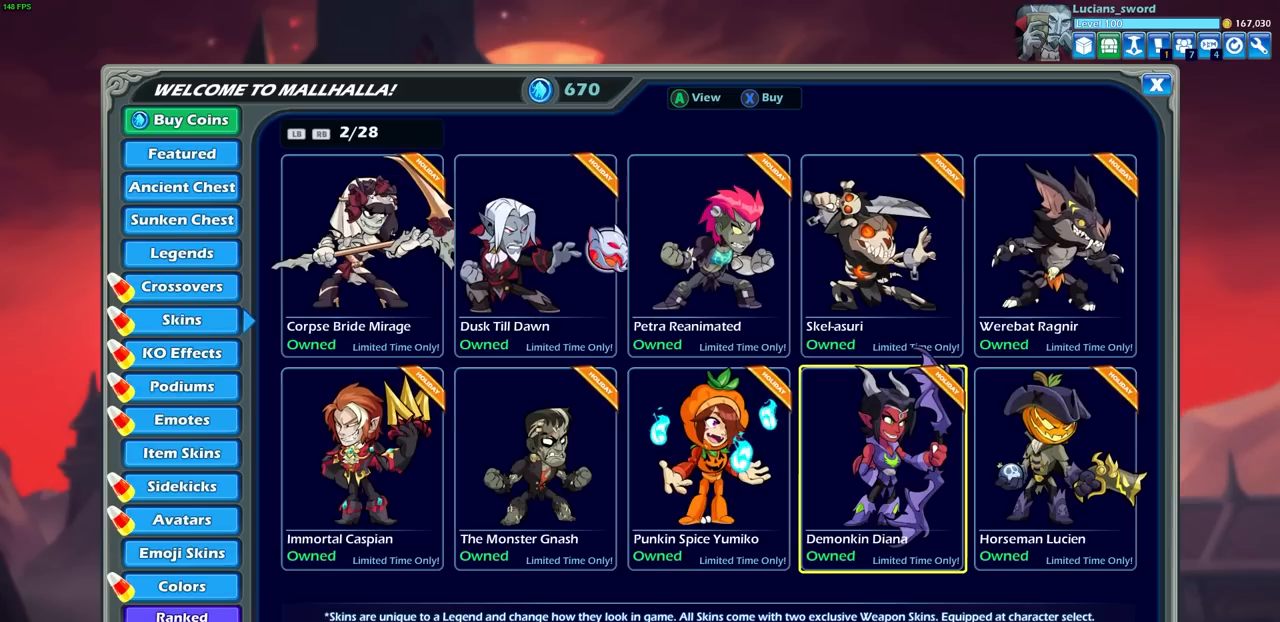
Gameplay with a controller (PlayStation layout); each line is a JSON object with the inputs held at the frame after it. "events" lists button and stick changes between this image and that frame as [ms after this image, input, new state], when the widget could be followed in between.
{"buttons": [], "left_stick": "center", "right_stick": "center", "events": []}
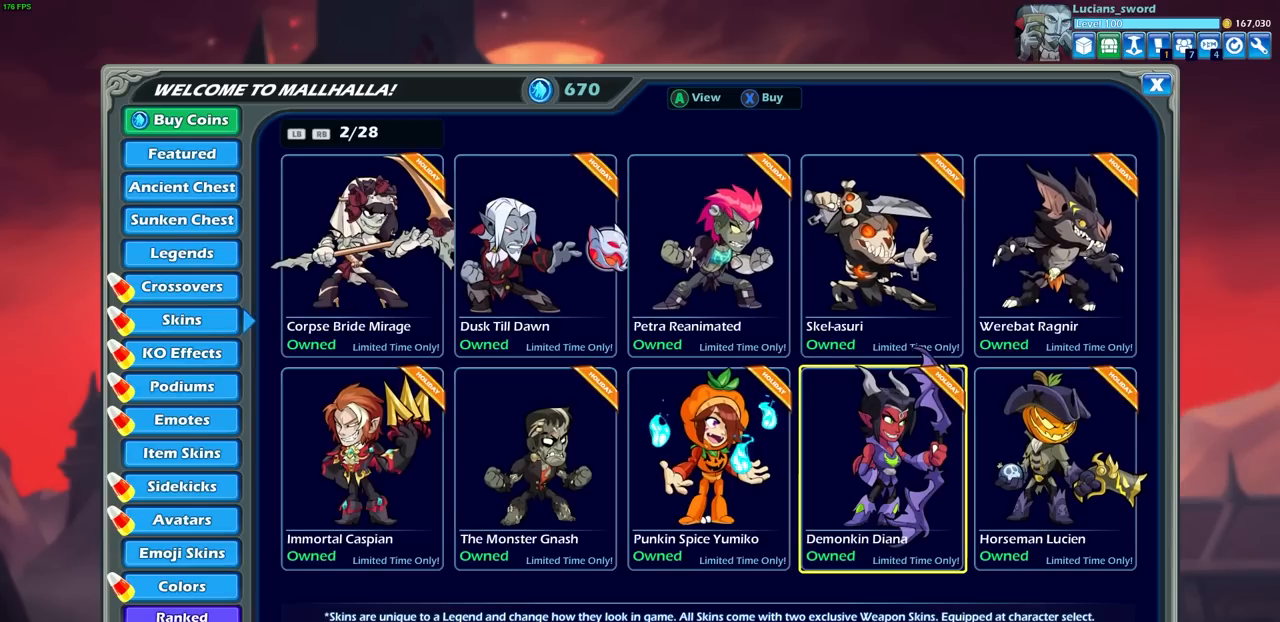
{"buttons": [], "left_stick": "center", "right_stick": "center", "events": []}
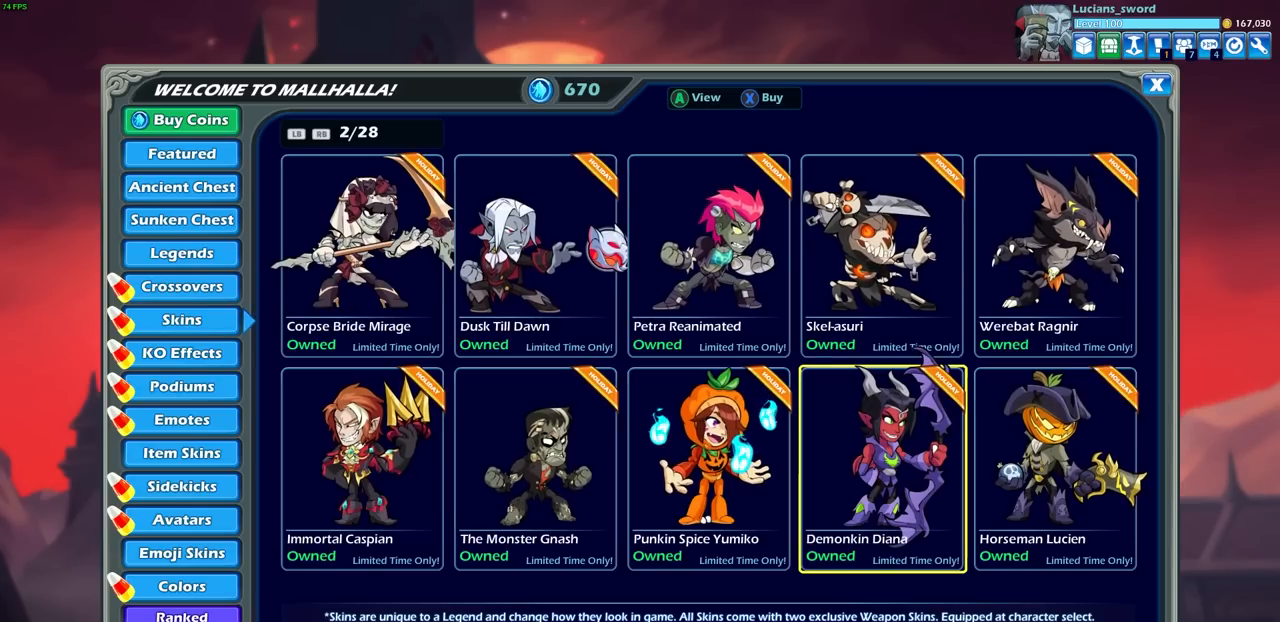
{"buttons": [], "left_stick": "center", "right_stick": "center", "events": []}
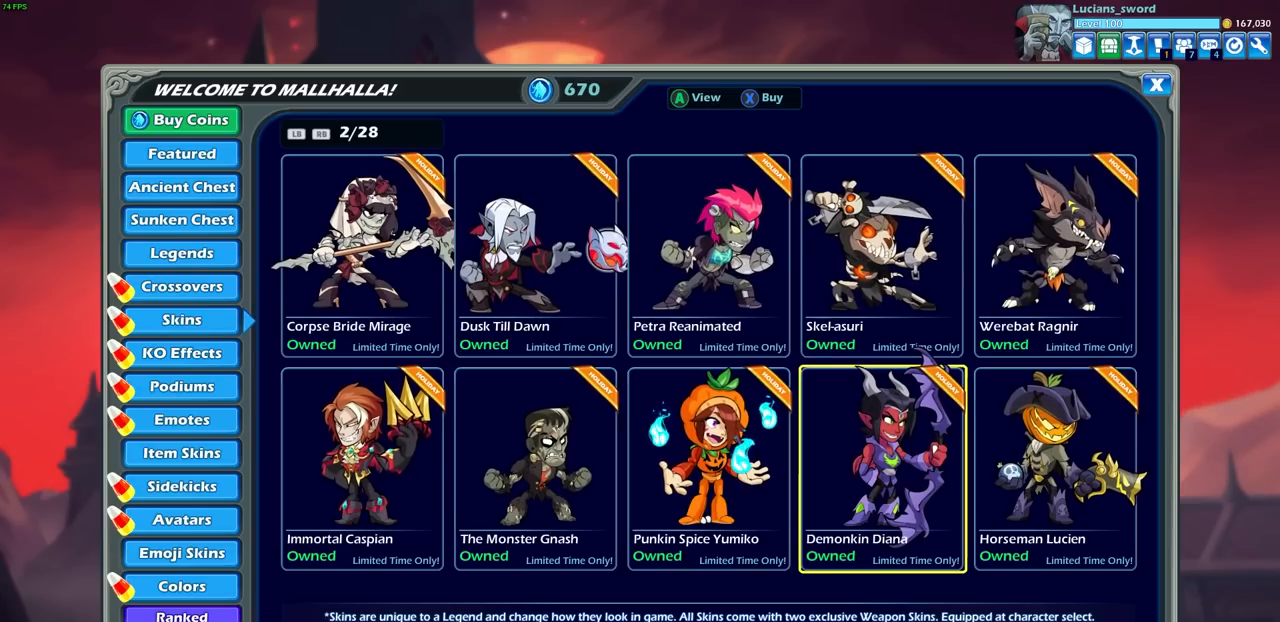
{"buttons": [], "left_stick": "center", "right_stick": "center", "events": []}
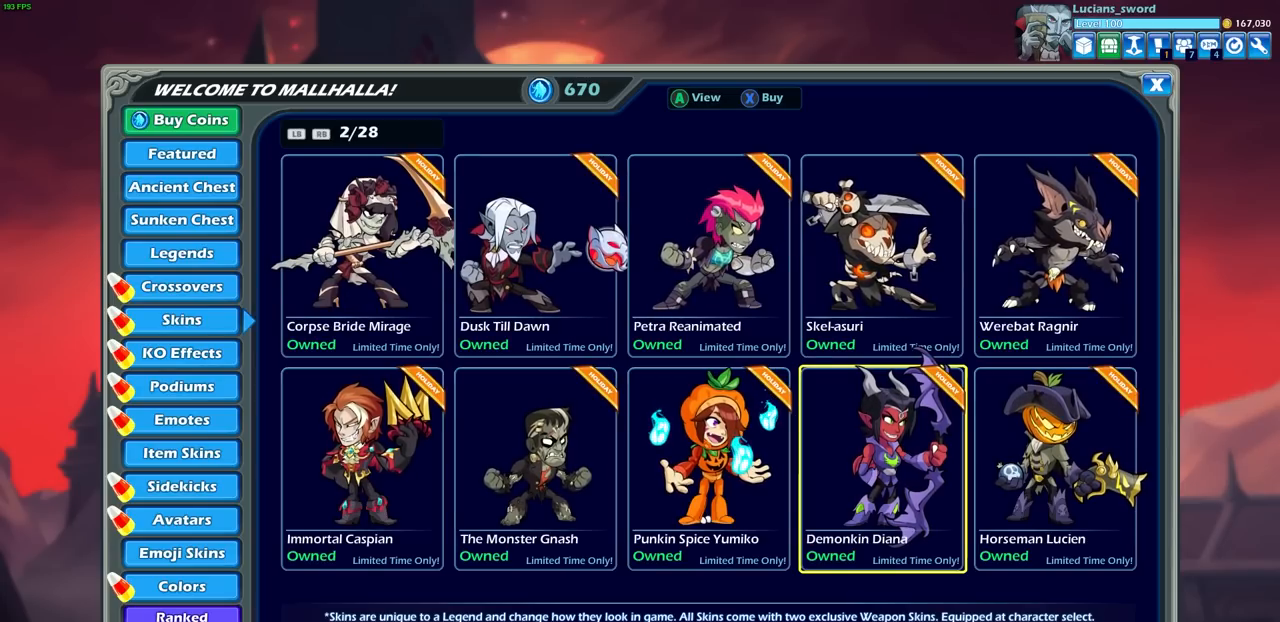
{"buttons": [], "left_stick": "center", "right_stick": "center", "events": [[100, "DPAD_RIGHT", "down"], [200, "DPAD_RIGHT", "up"]]}
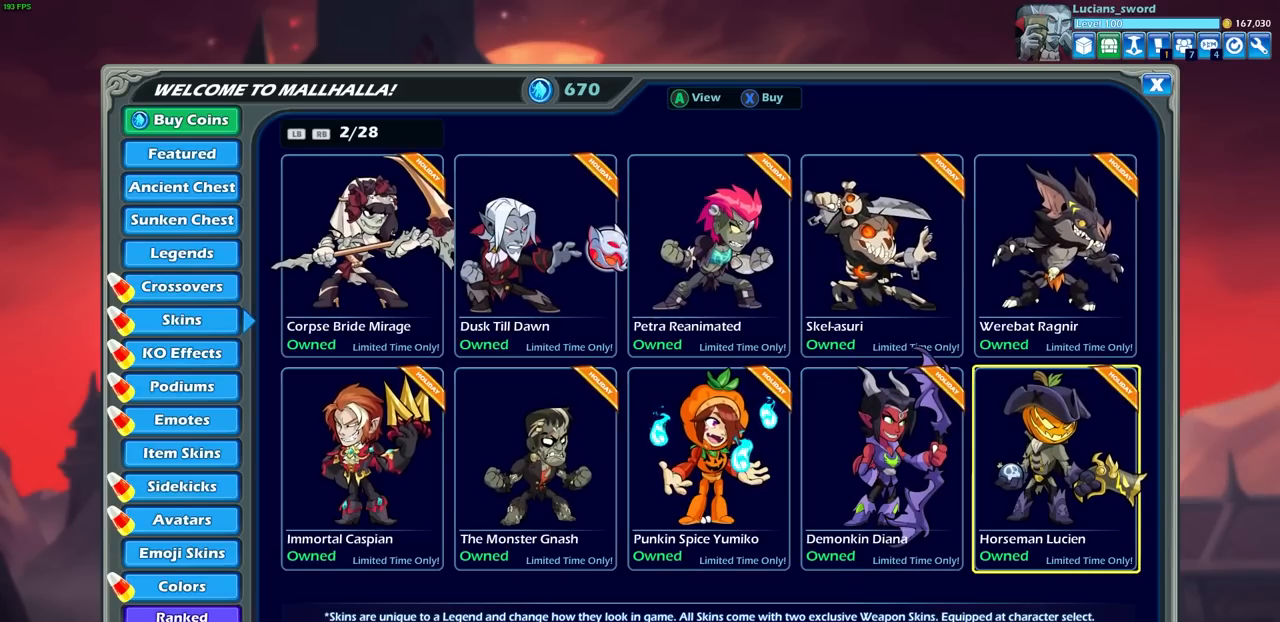
{"buttons": [], "left_stick": "center", "right_stick": "center", "events": [[50, "DPAD_LEFT", "down"], [150, "DPAD_LEFT", "up"], [333, "DPAD_LEFT", "down"], [417, "DPAD_LEFT", "up"]]}
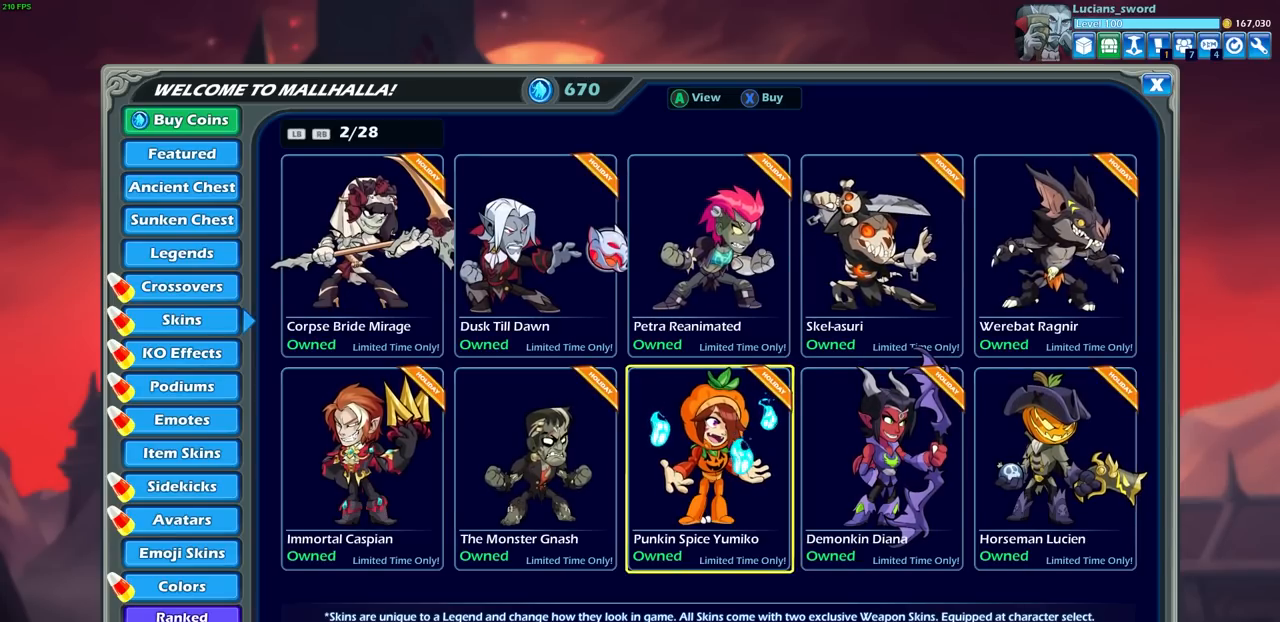
{"buttons": [], "left_stick": "center", "right_stick": "center", "events": [[83, "DPAD_LEFT", "down"], [183, "DPAD_LEFT", "up"], [333, "DPAD_LEFT", "down"], [433, "DPAD_LEFT", "up"]]}
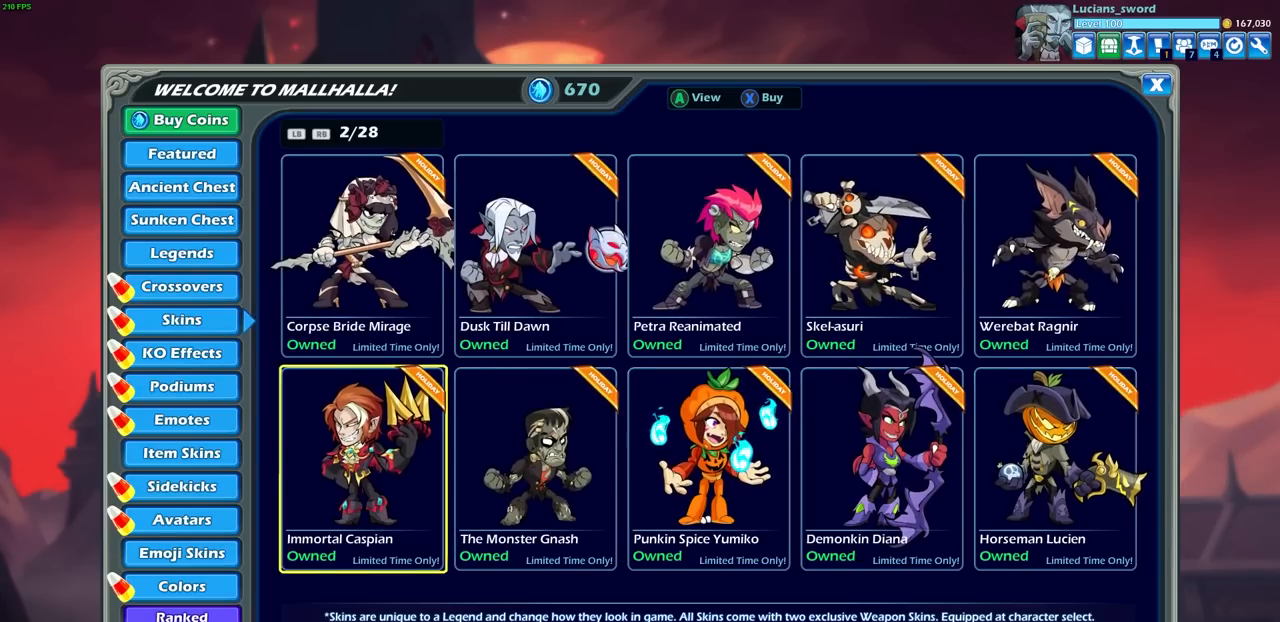
{"buttons": [], "left_stick": "center", "right_stick": "center", "events": [[67, "DPAD_UP", "down"], [183, "DPAD_UP", "up"], [317, "DPAD_RIGHT", "down"], [417, "DPAD_RIGHT", "up"]]}
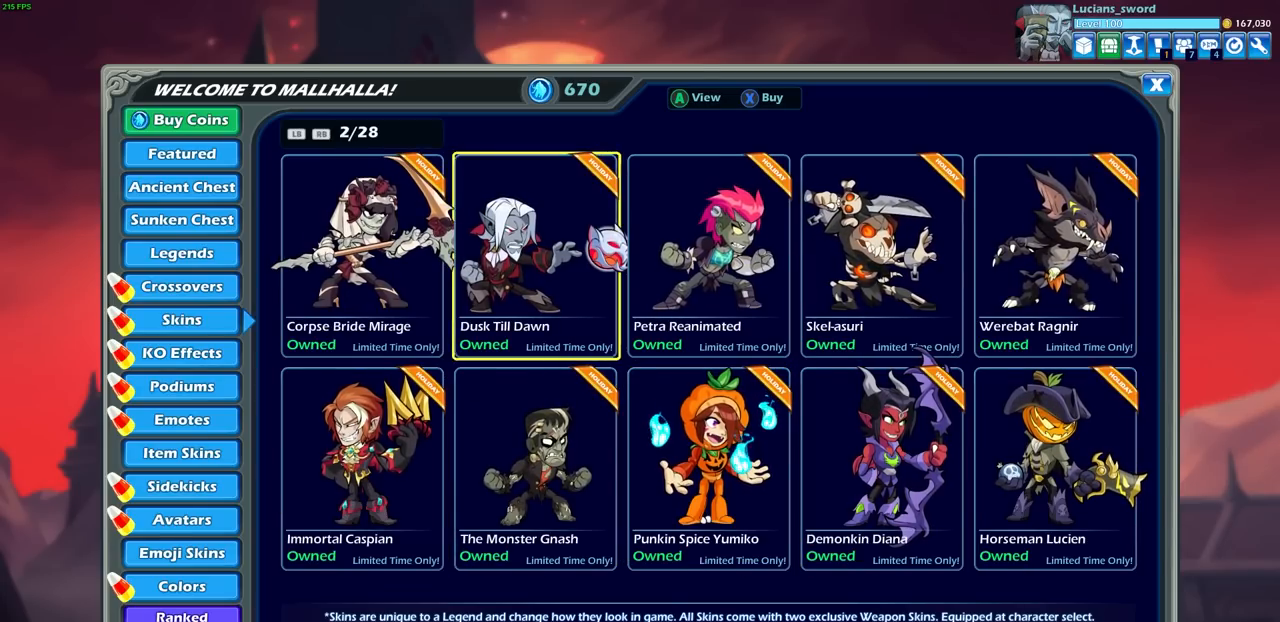
{"buttons": [], "left_stick": "center", "right_stick": "center", "events": [[17, "DPAD_RIGHT", "down"], [117, "DPAD_RIGHT", "up"], [200, "DPAD_RIGHT", "down"], [300, "DPAD_RIGHT", "up"], [383, "DPAD_RIGHT", "down"], [467, "DPAD_RIGHT", "up"]]}
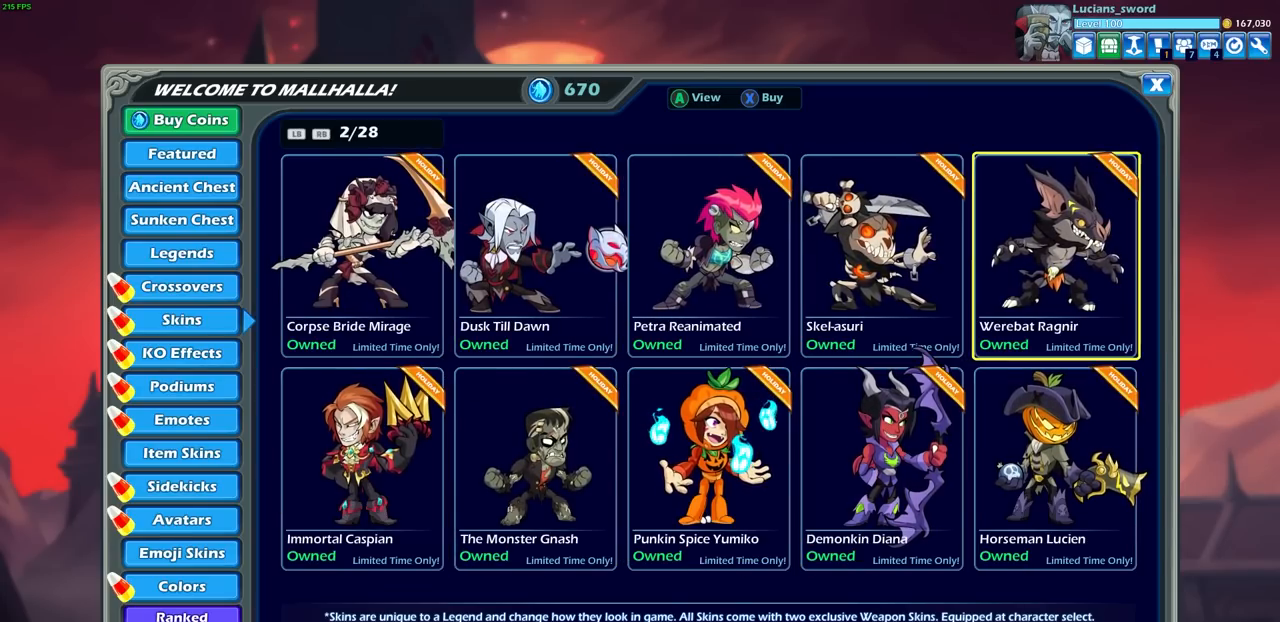
{"buttons": [], "left_stick": "center", "right_stick": "center", "events": []}
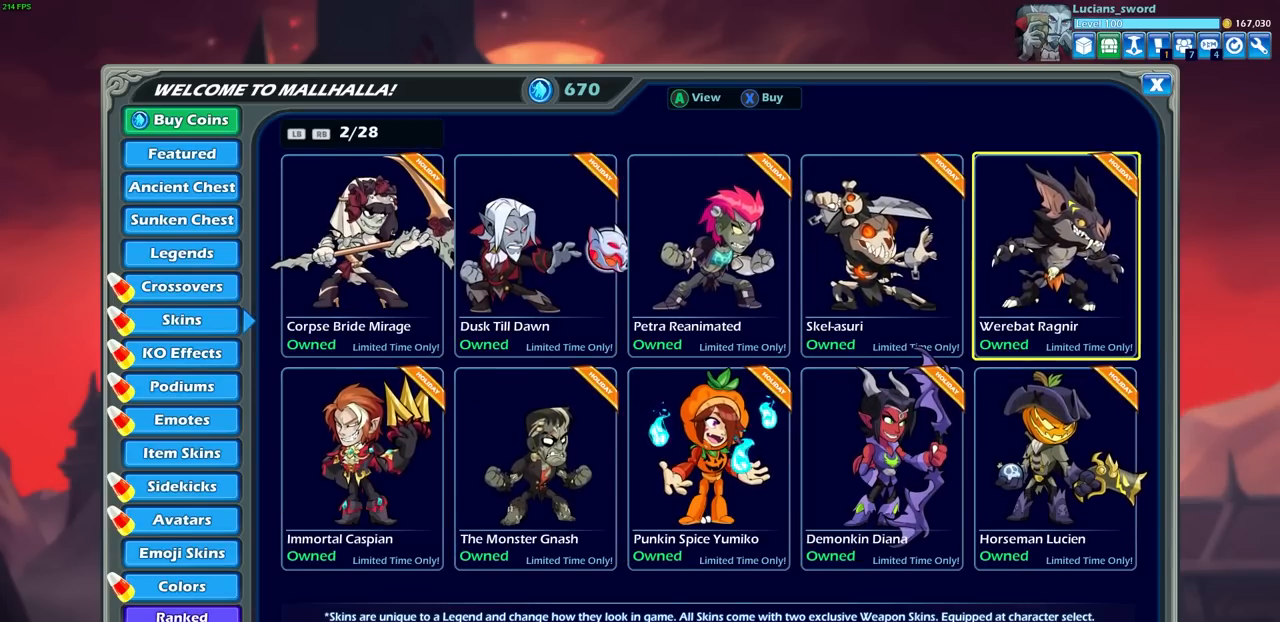
{"buttons": [], "left_stick": "center", "right_stick": "center", "events": [[367, "DPAD_DOWN", "down"], [450, "DPAD_DOWN", "up"]]}
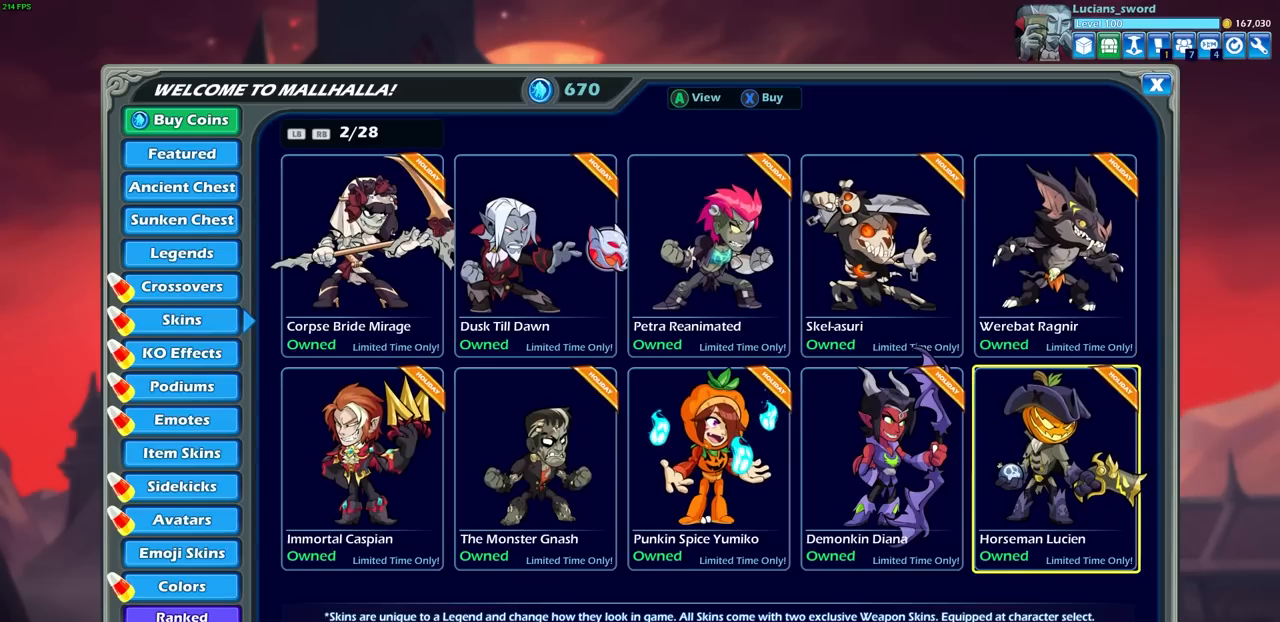
{"buttons": [], "left_stick": "center", "right_stick": "center", "events": [[250, "DPAD_LEFT", "down"], [367, "DPAD_LEFT", "up"]]}
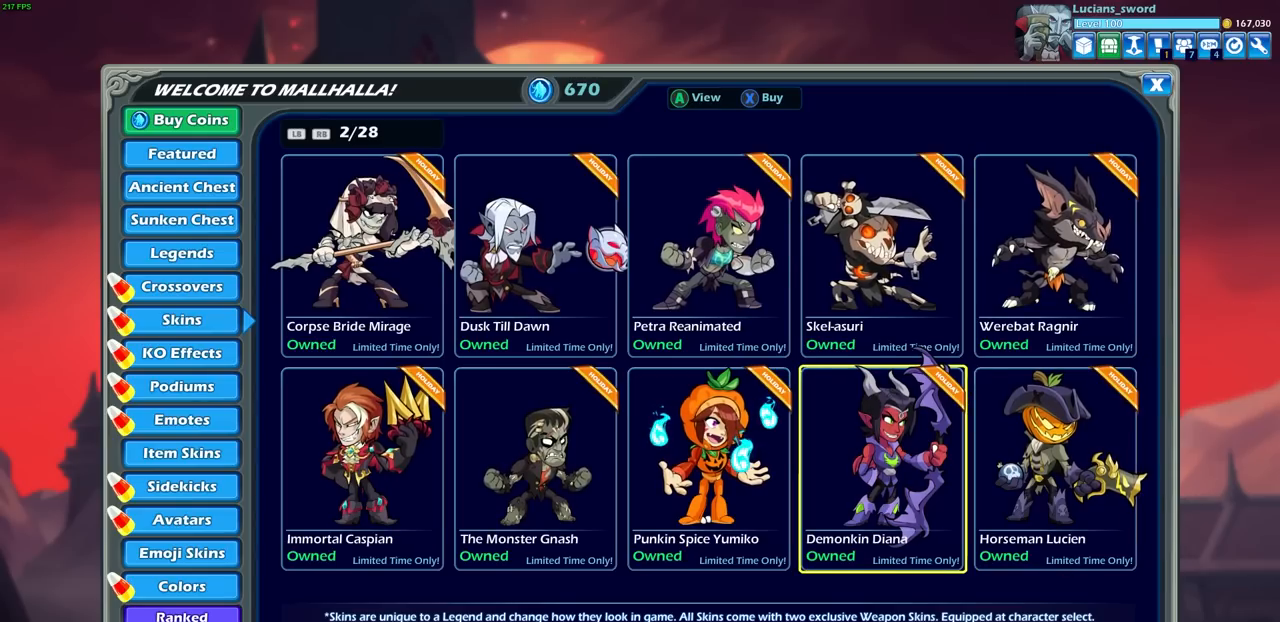
{"buttons": [], "left_stick": "center", "right_stick": "center", "events": []}
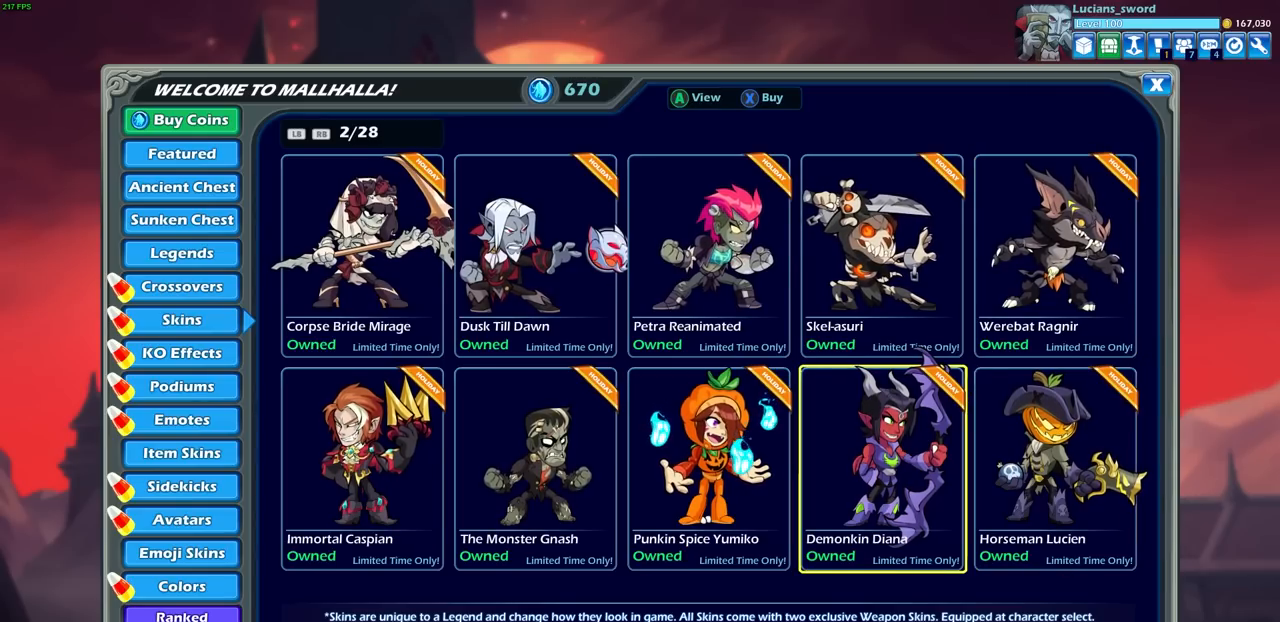
{"buttons": [], "left_stick": "center", "right_stick": "center", "events": []}
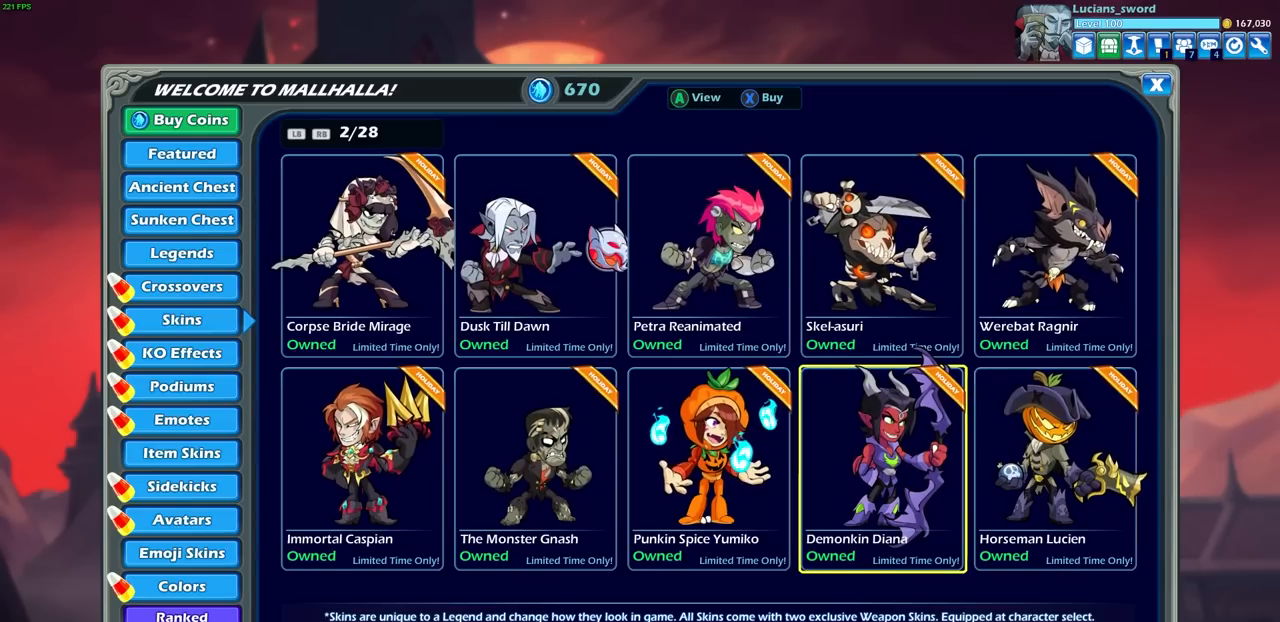
{"buttons": [], "left_stick": "center", "right_stick": "center", "events": []}
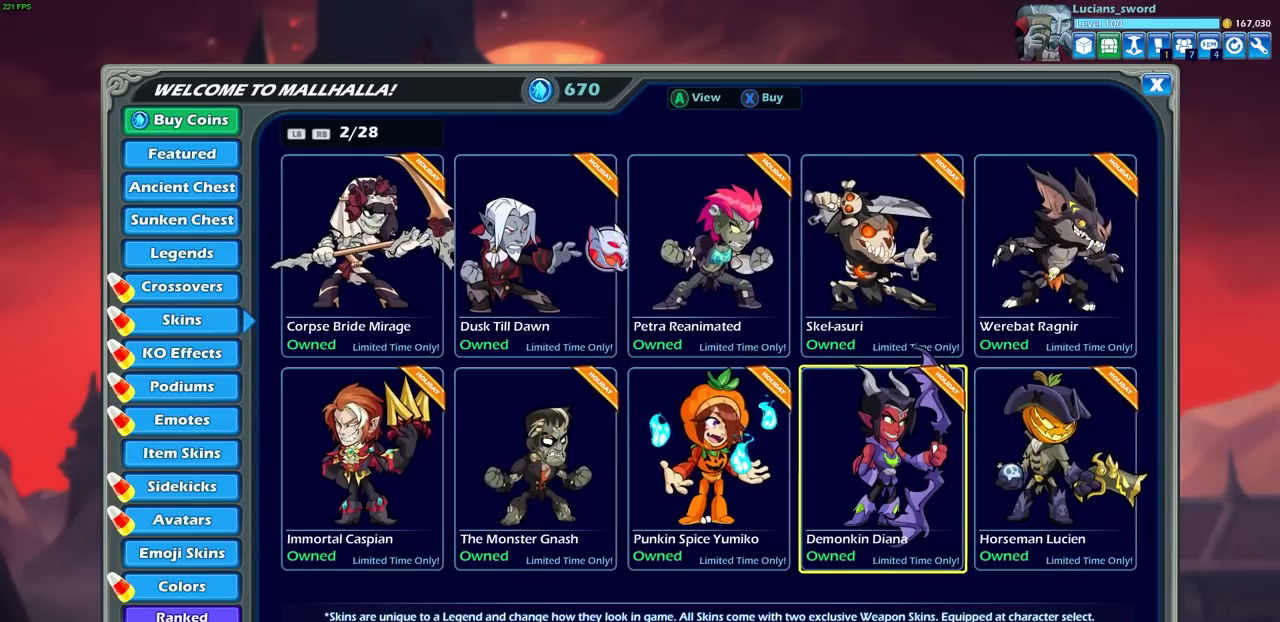
{"buttons": [], "left_stick": "center", "right_stick": "center", "events": [[300, "DPAD_RIGHT", "down"], [383, "DPAD_RIGHT", "up"]]}
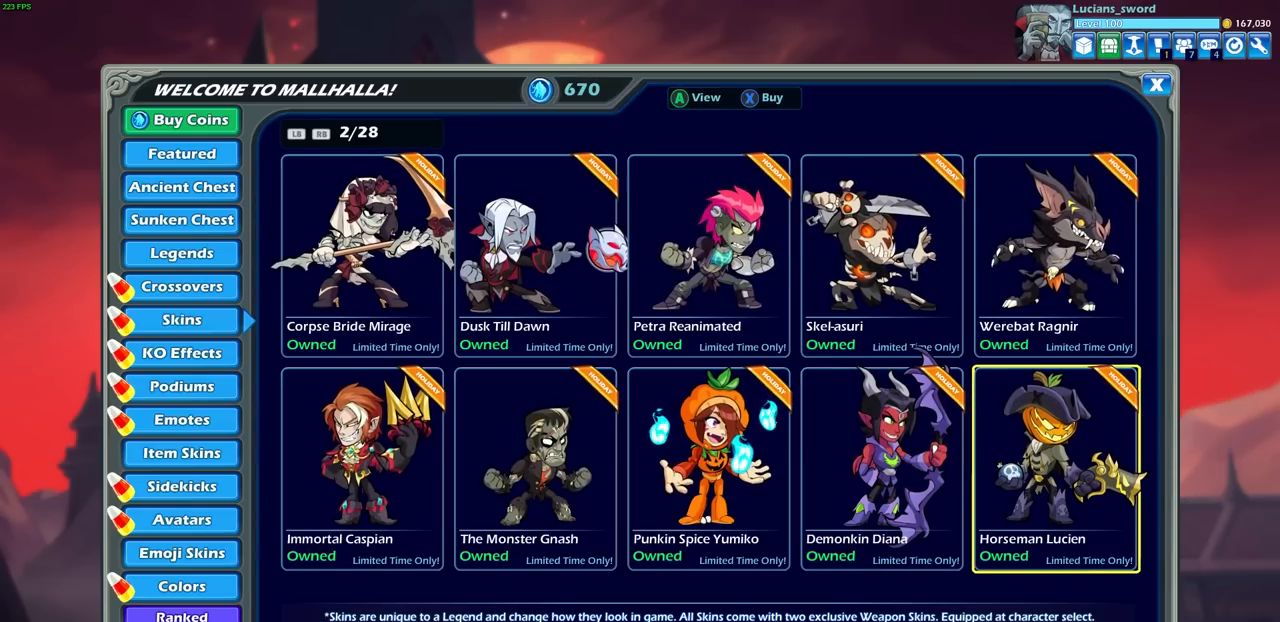
{"buttons": [], "left_stick": "center", "right_stick": "center", "events": []}
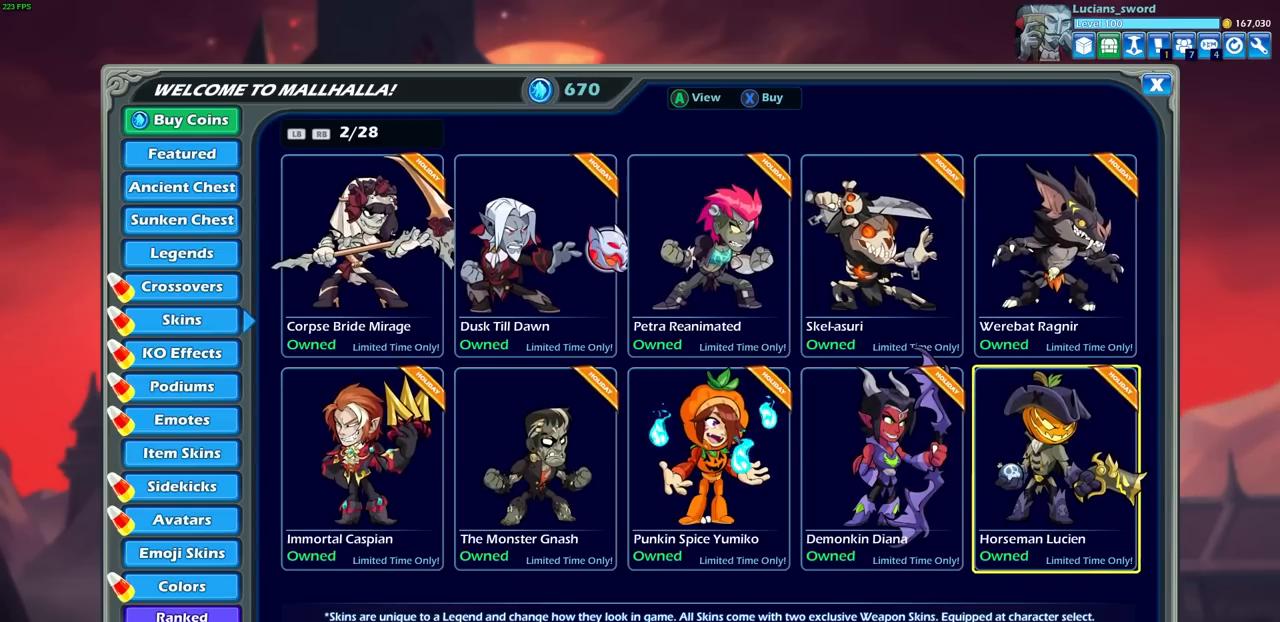
{"buttons": [], "left_stick": "center", "right_stick": "center", "events": [[217, "DPAD_RIGHT", "down"], [300, "DPAD_RIGHT", "up"]]}
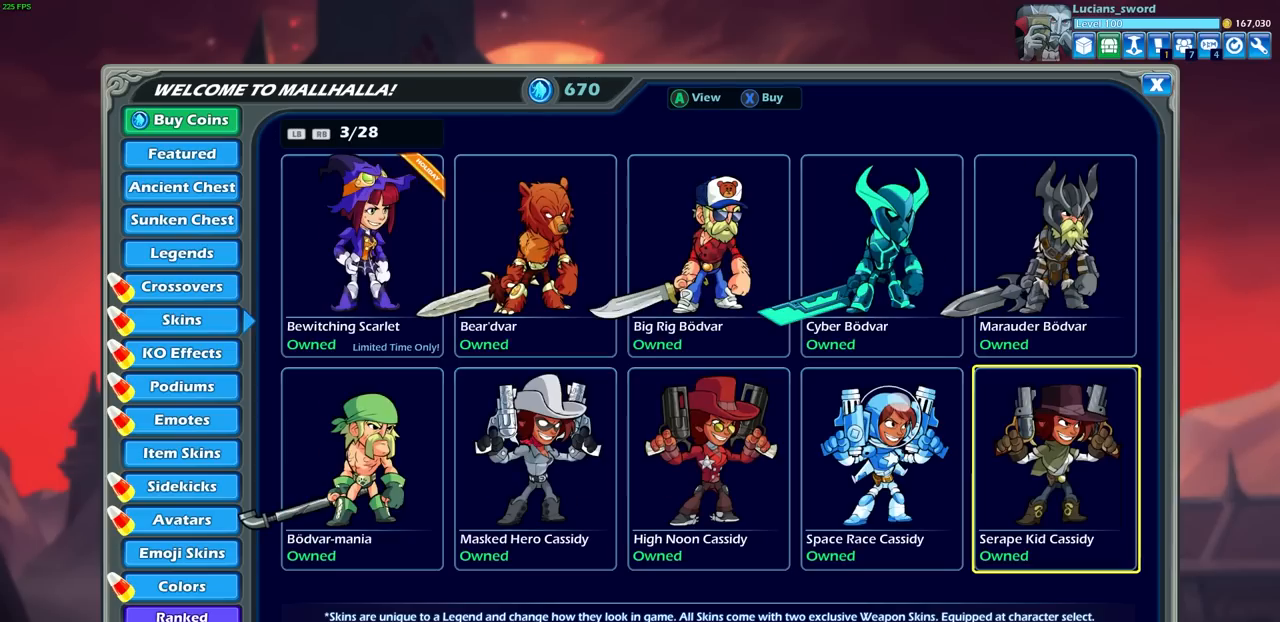
{"buttons": [], "left_stick": "center", "right_stick": "center", "events": [[200, "DPAD_UP", "down"], [317, "DPAD_UP", "up"]]}
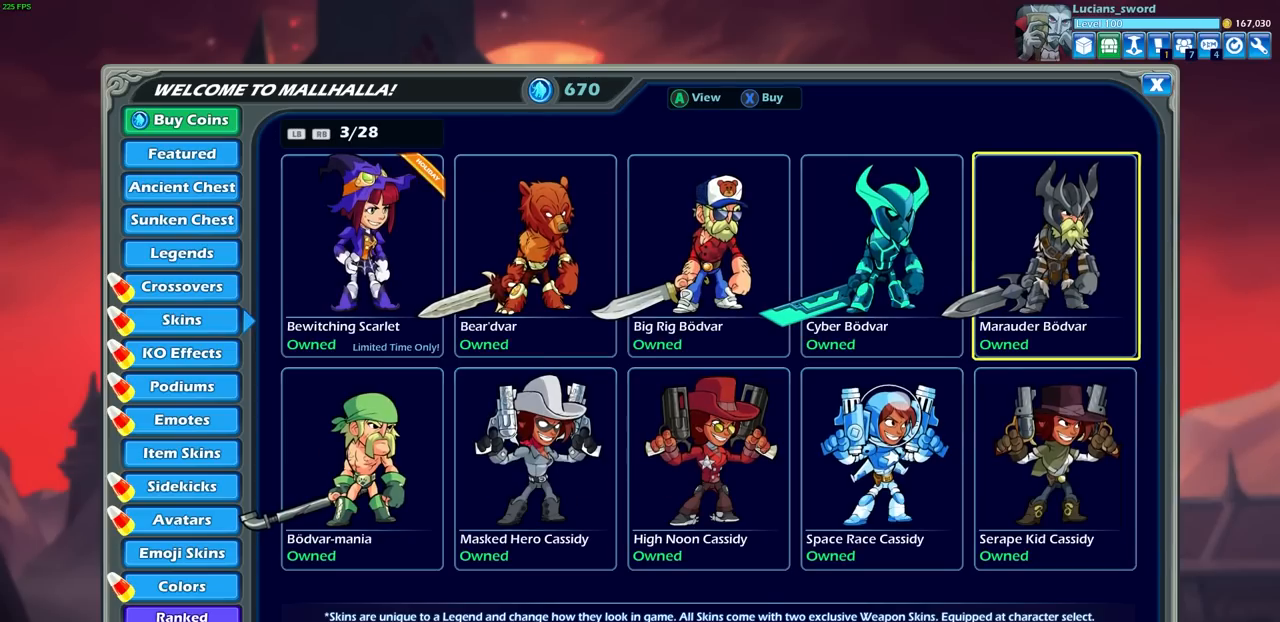
{"buttons": ["DPAD_LEFT"], "left_stick": "center", "right_stick": "center", "events": [[100, "DPAD_LEFT", "down"], [183, "DPAD_LEFT", "up"], [300, "DPAD_LEFT", "down"], [400, "DPAD_LEFT", "up"], [483, "DPAD_LEFT", "down"]]}
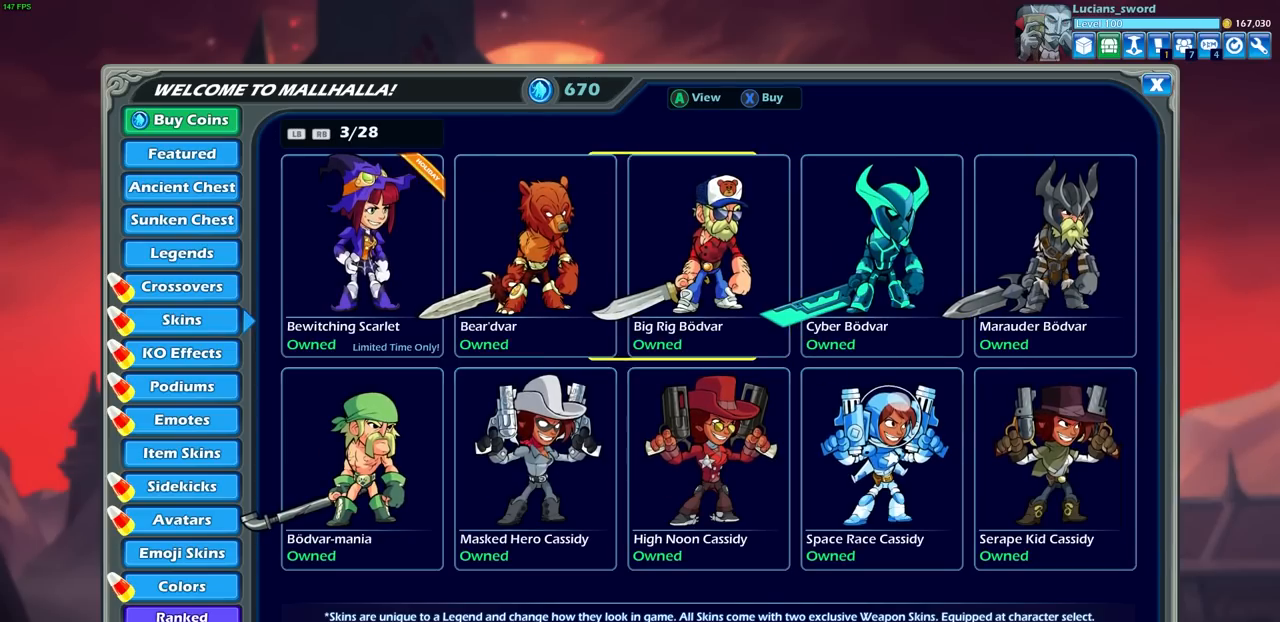
{"buttons": [], "left_stick": "center", "right_stick": "center", "events": [[100, "DPAD_LEFT", "up"], [183, "DPAD_LEFT", "down"], [267, "DPAD_LEFT", "up"]]}
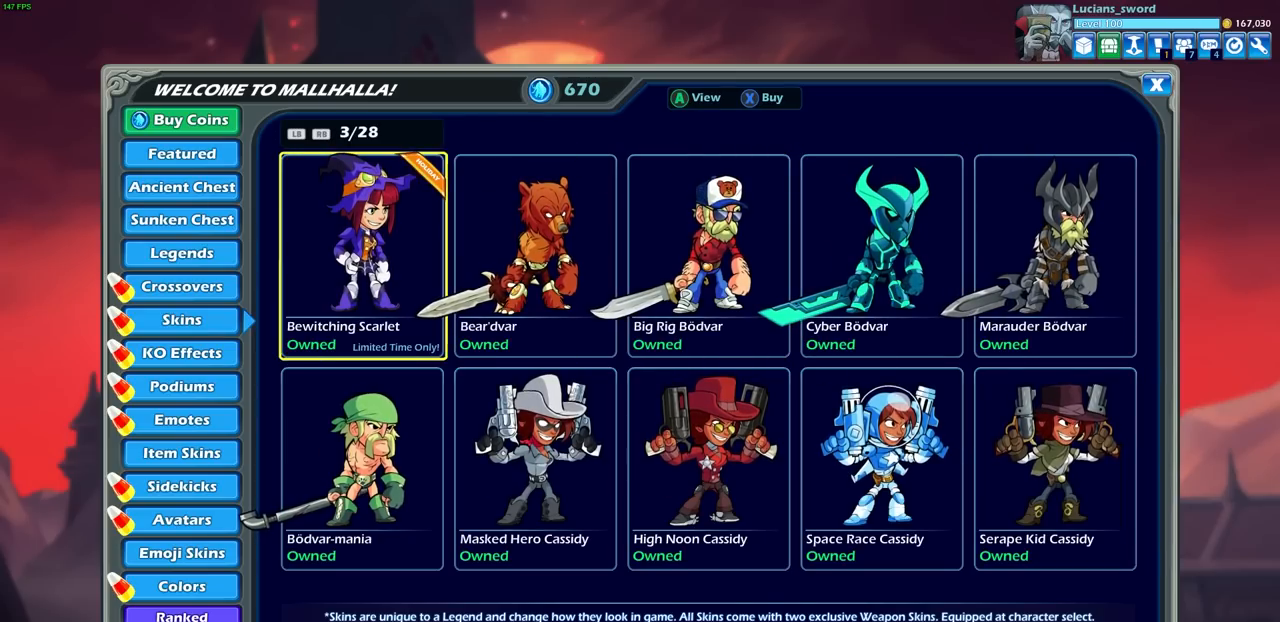
{"buttons": [], "left_stick": "center", "right_stick": "center", "events": []}
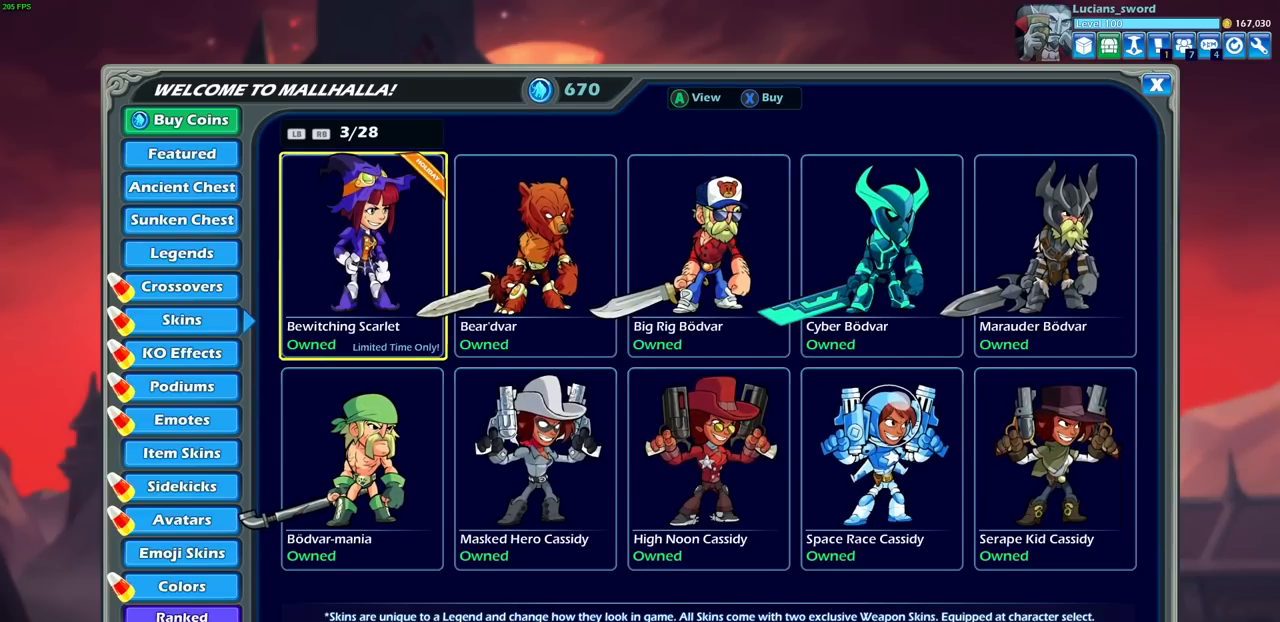
{"buttons": [], "left_stick": "center", "right_stick": "center", "events": [[283, "CIRCLE", "down"], [383, "CIRCLE", "up"]]}
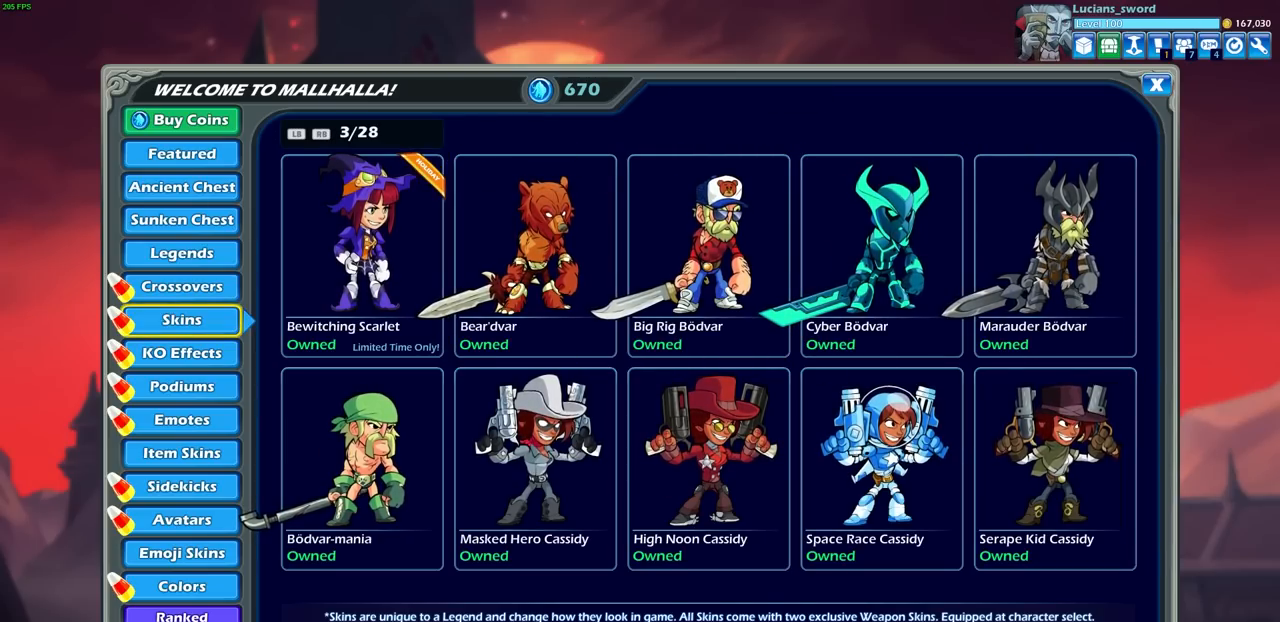
{"buttons": [], "left_stick": "center", "right_stick": "center", "events": []}
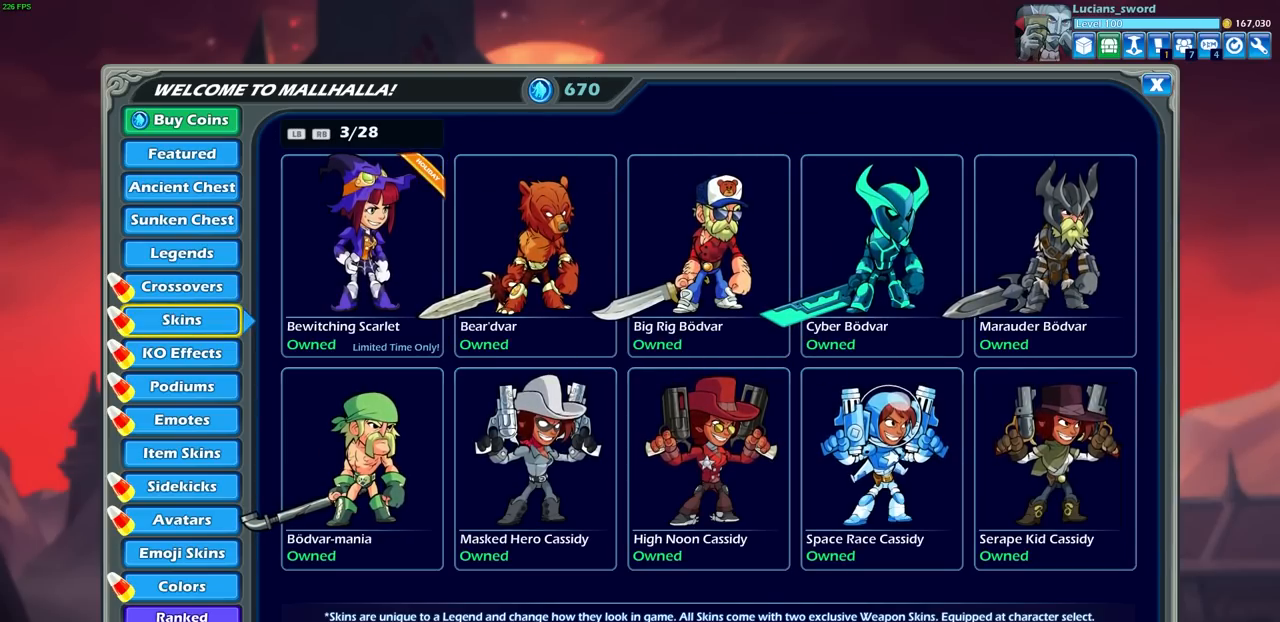
{"buttons": [], "left_stick": "center", "right_stick": "center", "events": [[267, "DPAD_LEFT", "down"], [367, "DPAD_LEFT", "up"]]}
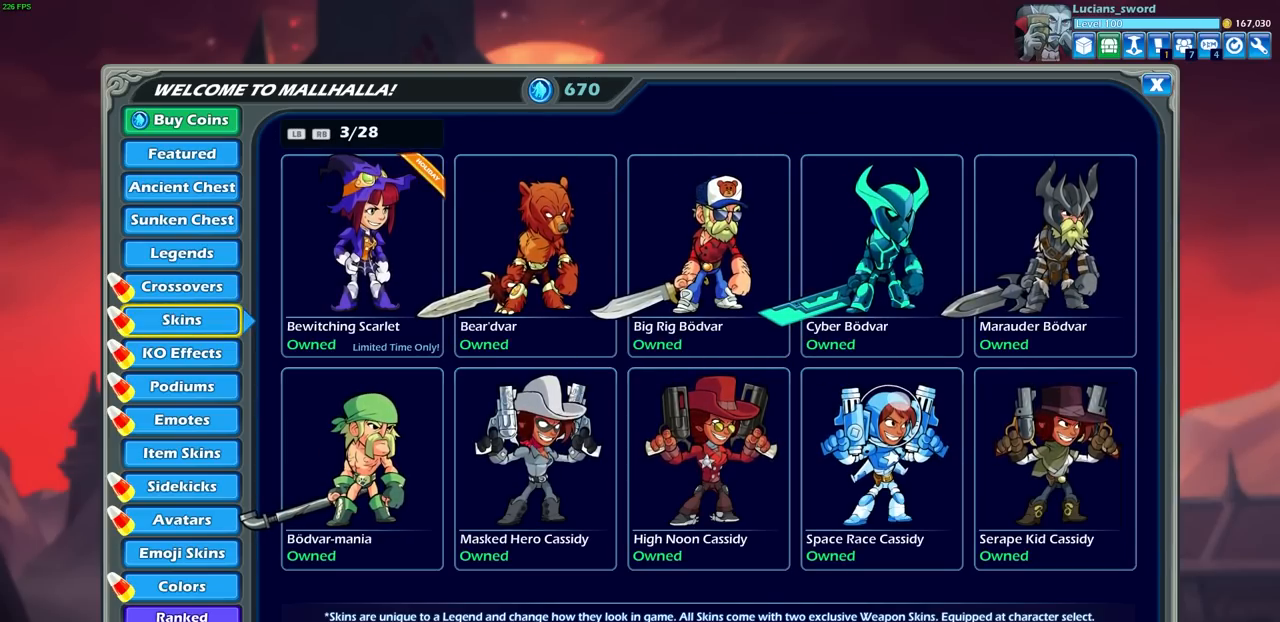
{"buttons": [], "left_stick": "center", "right_stick": "center", "events": []}
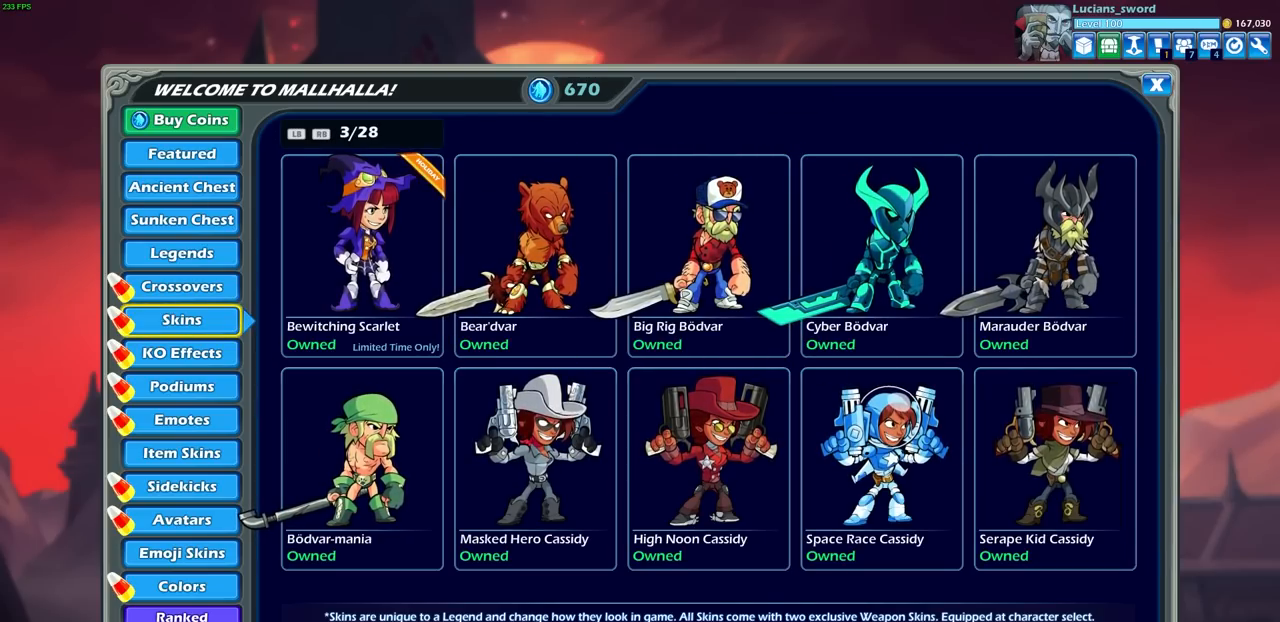
{"buttons": [], "left_stick": "center", "right_stick": "center", "events": [[33, "DPAD_RIGHT", "down"], [167, "DPAD_RIGHT", "up"]]}
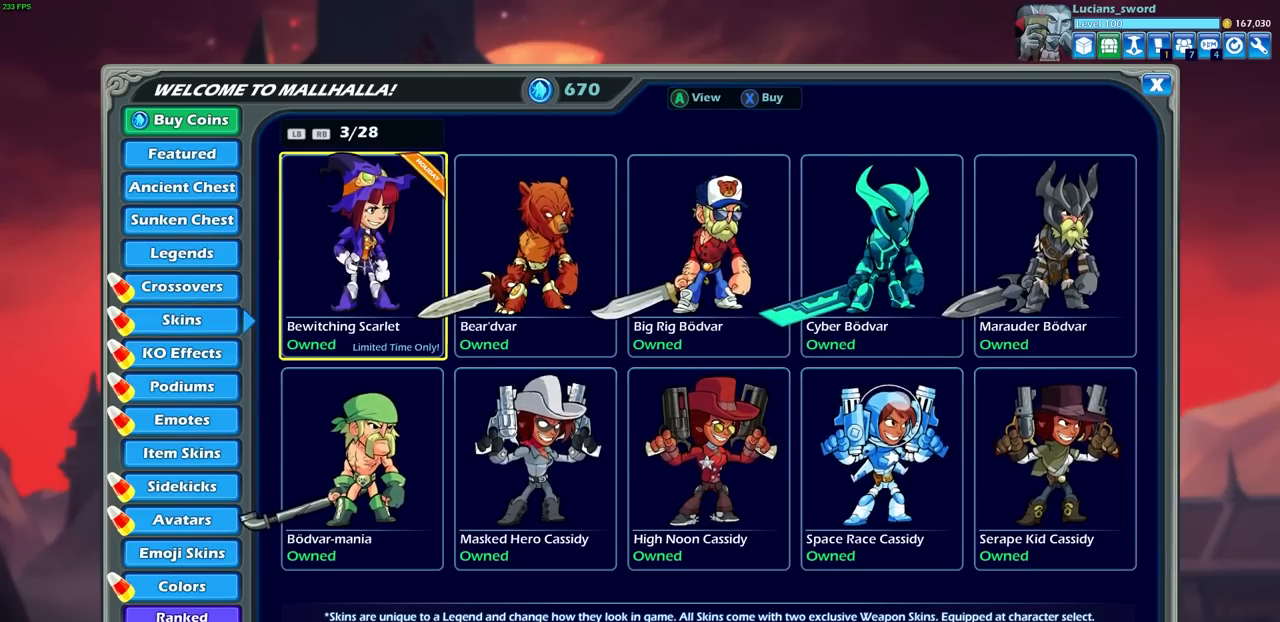
{"buttons": [], "left_stick": "center", "right_stick": "center", "events": [[33, "L1", "down"], [167, "L1", "up"]]}